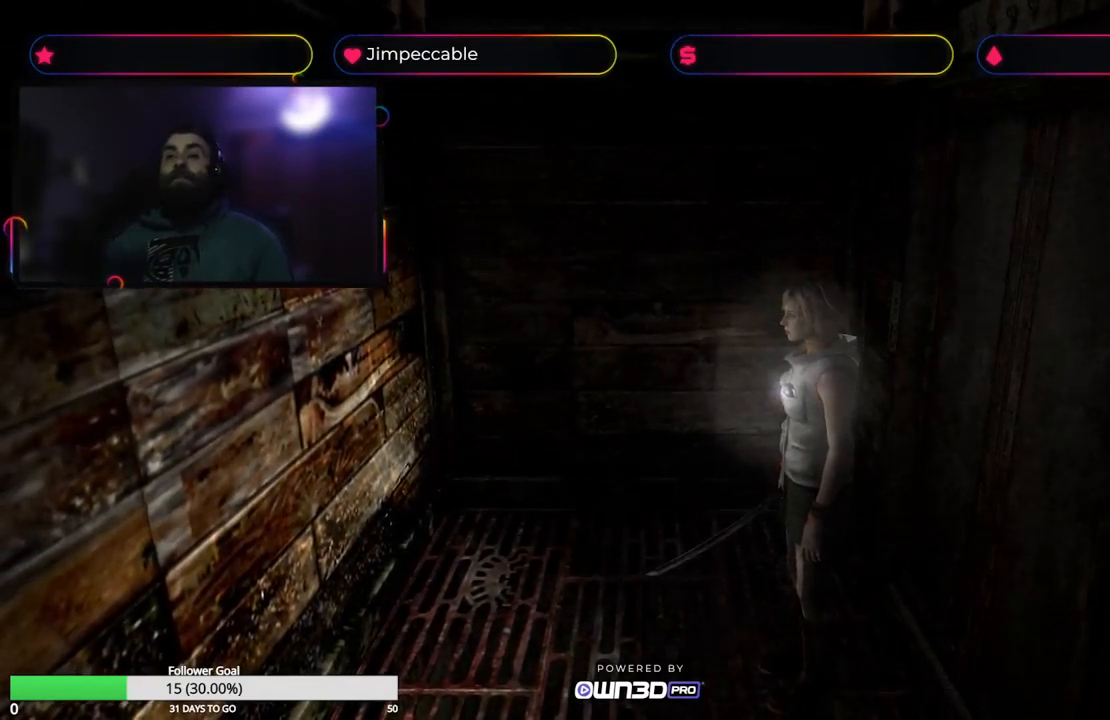
Gameplay with a controller (Xbox layout); each line is a JSON object with the inputs held at the frame after it. "events" lists button and stick changes between this image and that frame as [ms after this image, input, new state], when the widget could be followed in between.
{"buttons": [], "left_stick": "up-left", "right_stick": "center", "events": [[367, "left_stick", "up-left"]]}
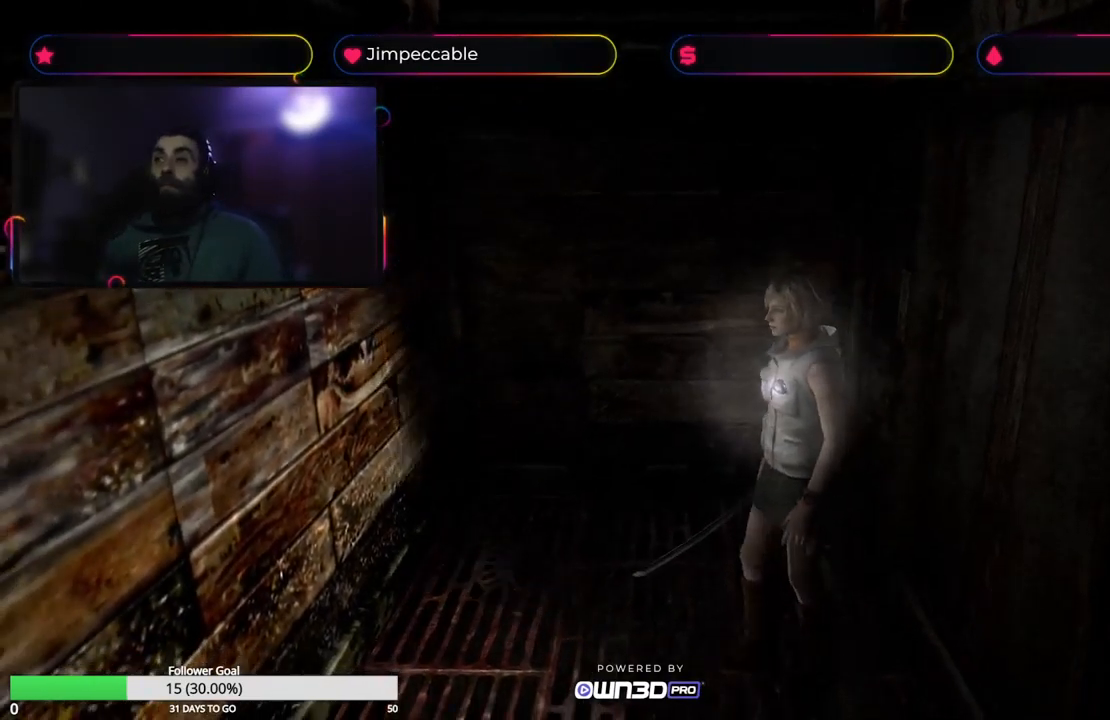
{"buttons": ["X"], "left_stick": "up-left", "right_stick": "center", "events": [[484, "X", "down"]]}
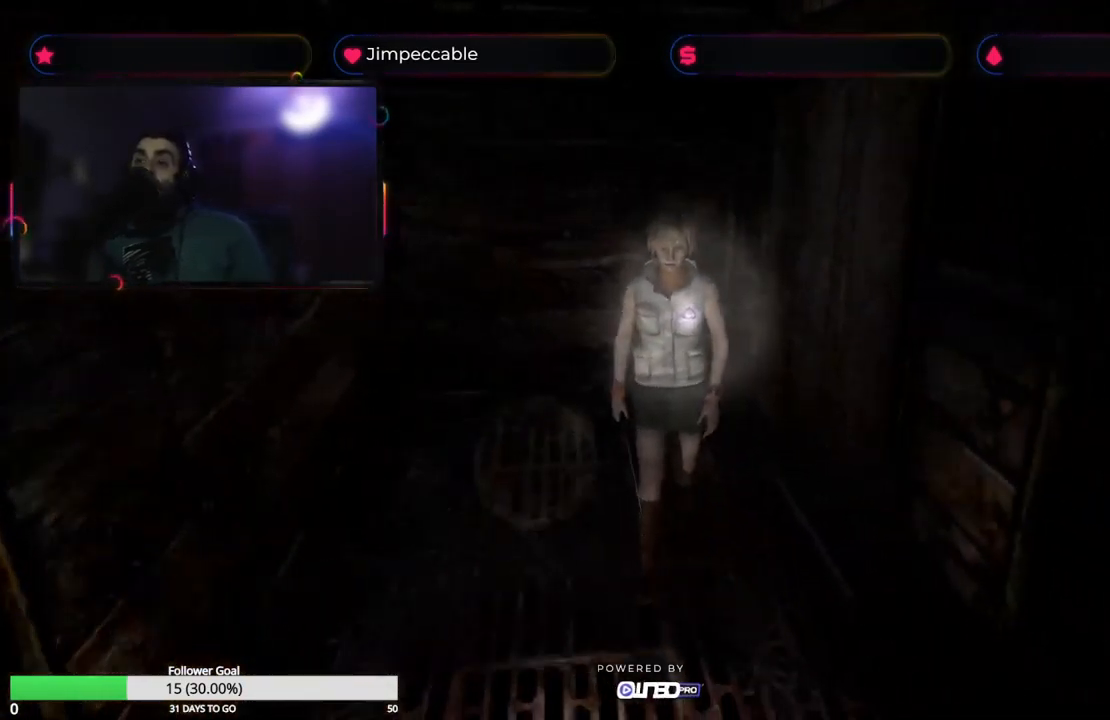
{"buttons": ["X"], "left_stick": "up", "right_stick": "center", "events": [[50, "left_stick", "up"]]}
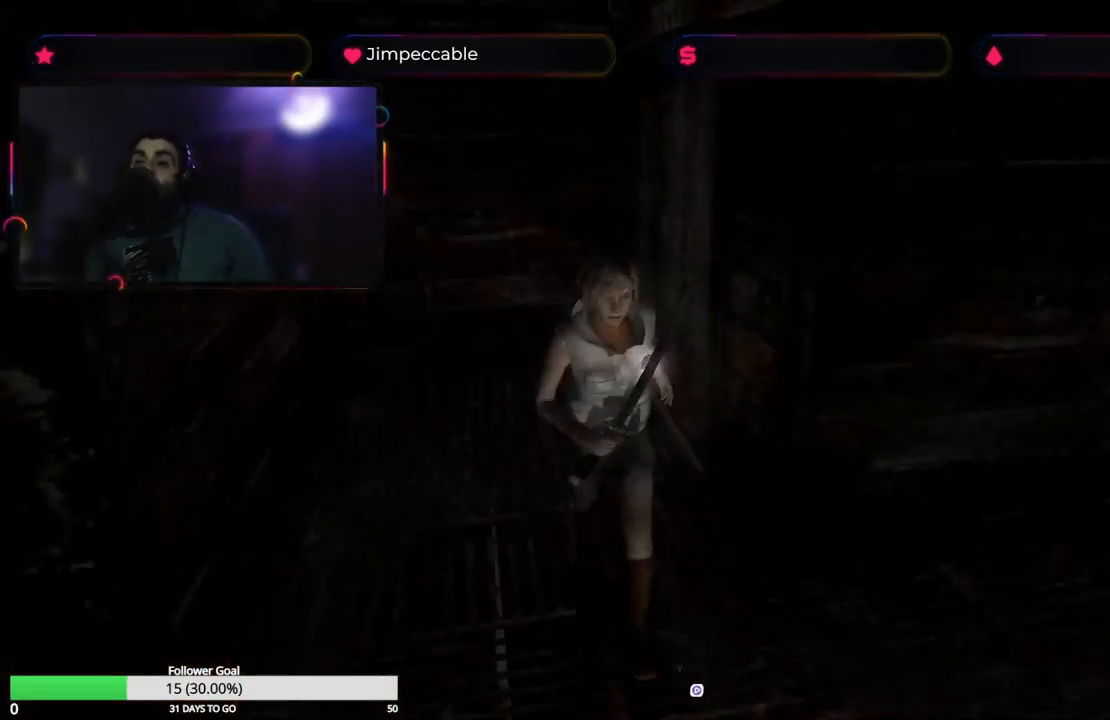
{"buttons": ["L2"], "left_stick": "up-left", "right_stick": "center", "events": [[50, "left_stick", "up-right"], [184, "X", "up"], [350, "L2", "down"], [367, "left_stick", "up"], [500, "left_stick", "up-left"]]}
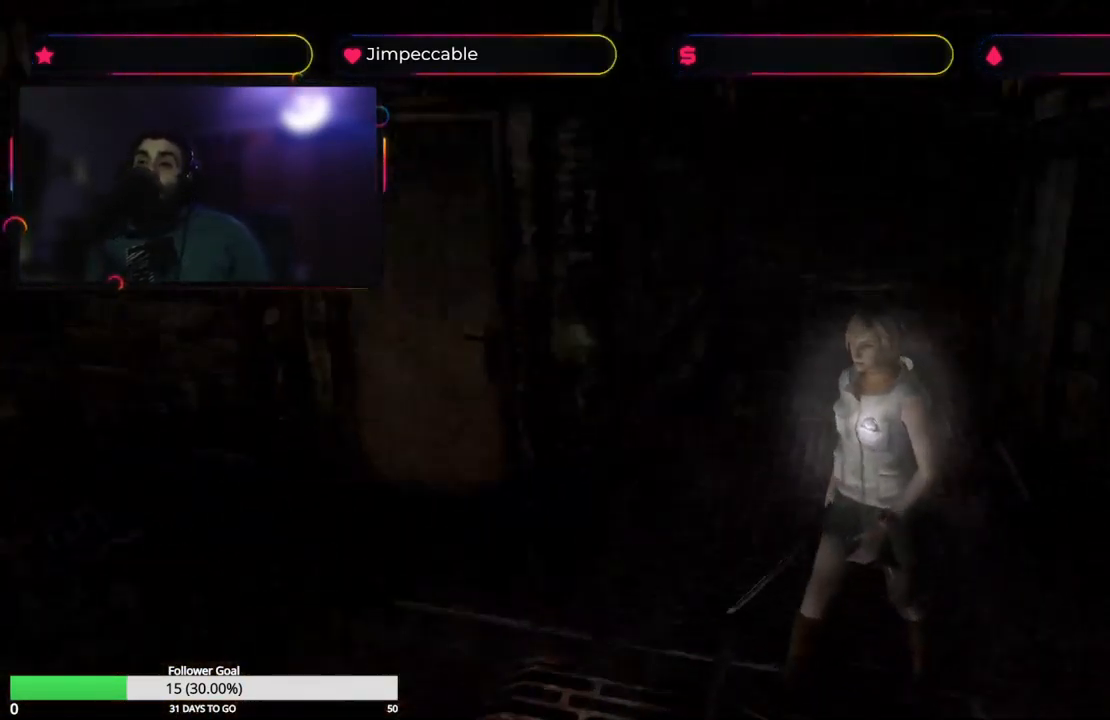
{"buttons": ["L2"], "left_stick": "up-right", "right_stick": "center", "events": [[300, "left_stick", "up-right"]]}
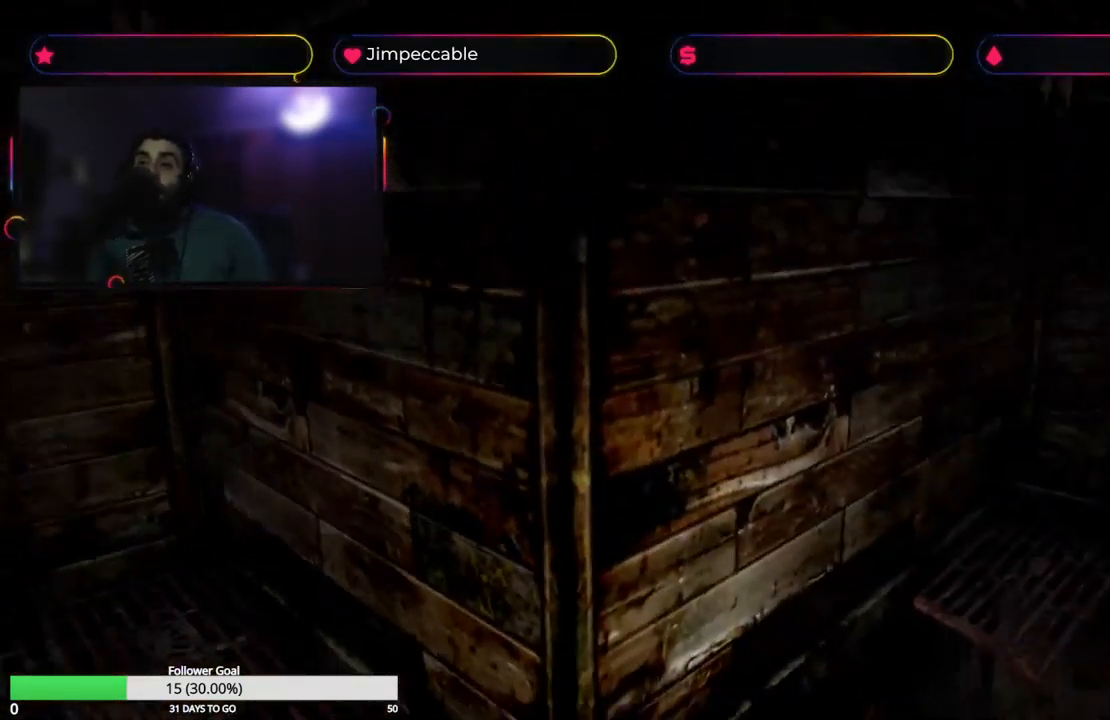
{"buttons": [], "left_stick": "center", "right_stick": "center", "events": [[100, "L2", "up"], [334, "left_stick", "center"]]}
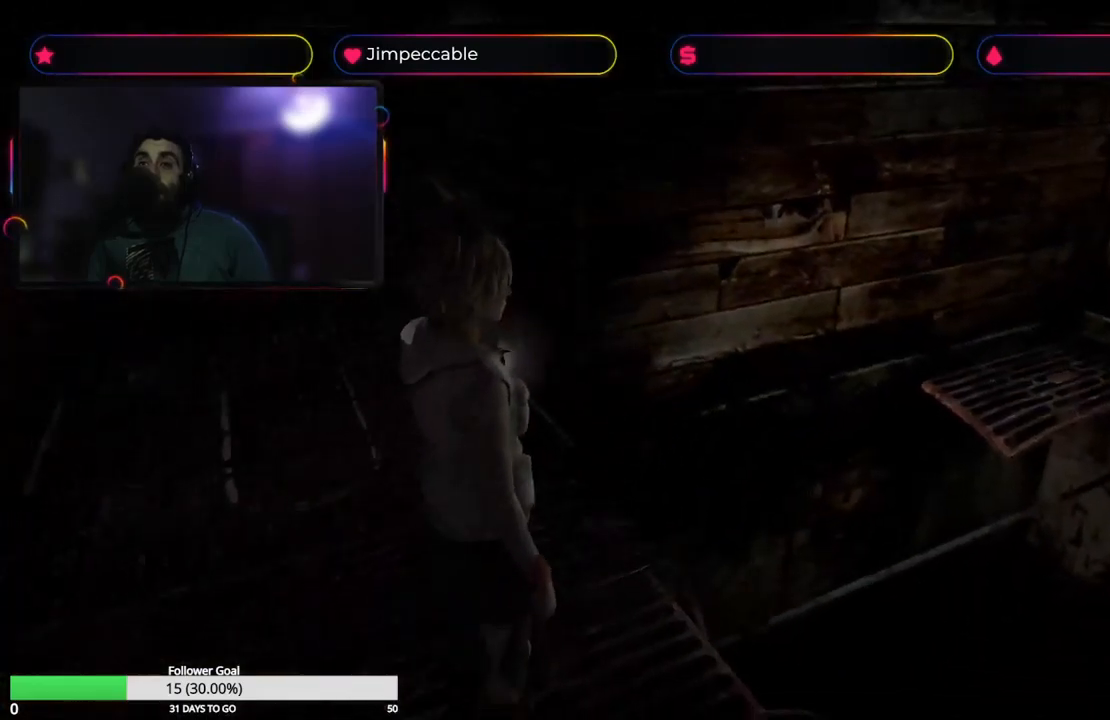
{"buttons": [], "left_stick": "left", "right_stick": "center", "events": [[483, "left_stick", "left"]]}
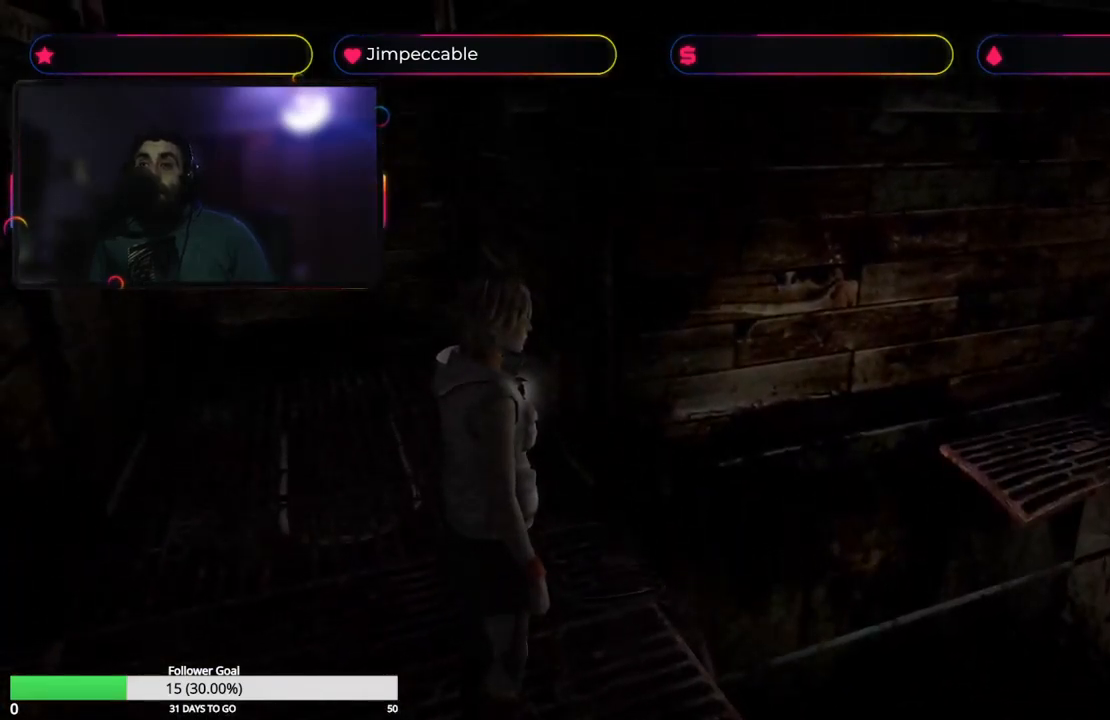
{"buttons": [], "left_stick": "left", "right_stick": "center", "events": []}
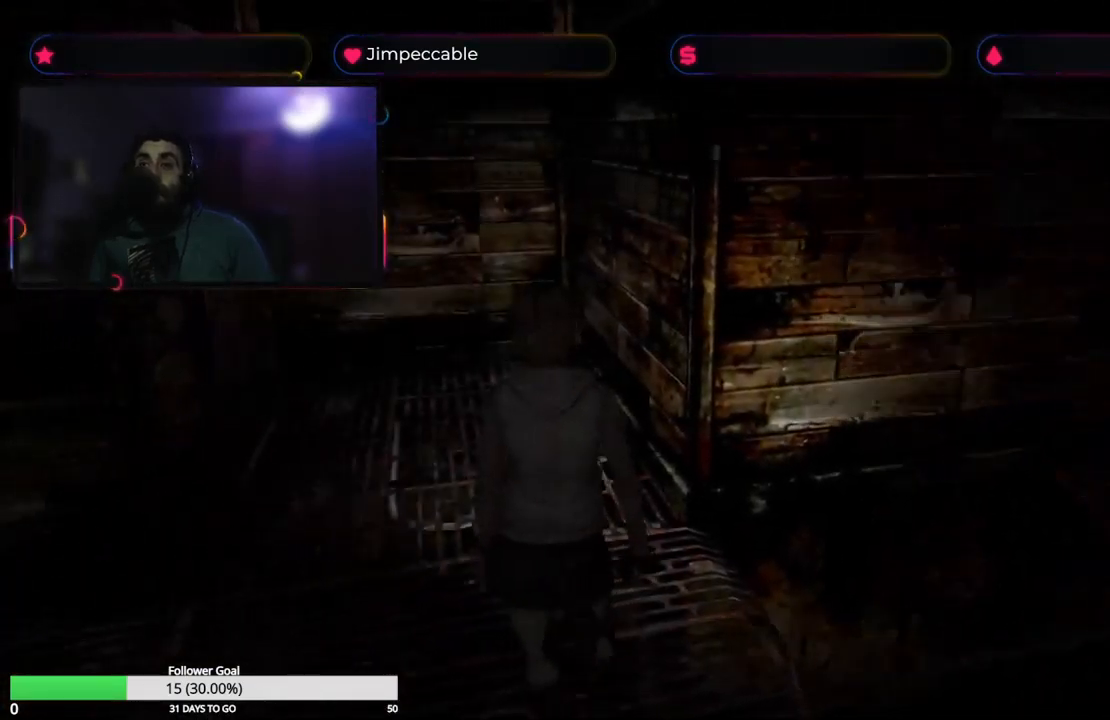
{"buttons": ["X", "L2"], "left_stick": "up-left", "right_stick": "center", "events": [[333, "X", "down"], [383, "L2", "down"], [400, "left_stick", "up-left"]]}
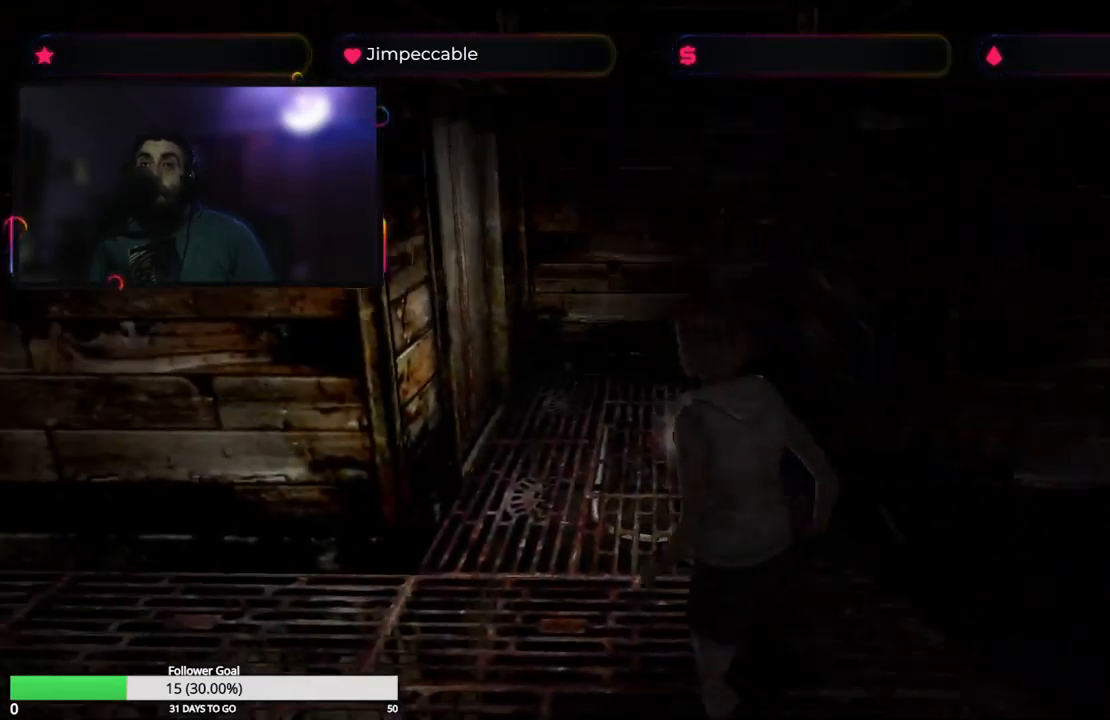
{"buttons": ["X"], "left_stick": "up", "right_stick": "center", "events": [[183, "L2", "up"], [466, "left_stick", "up"]]}
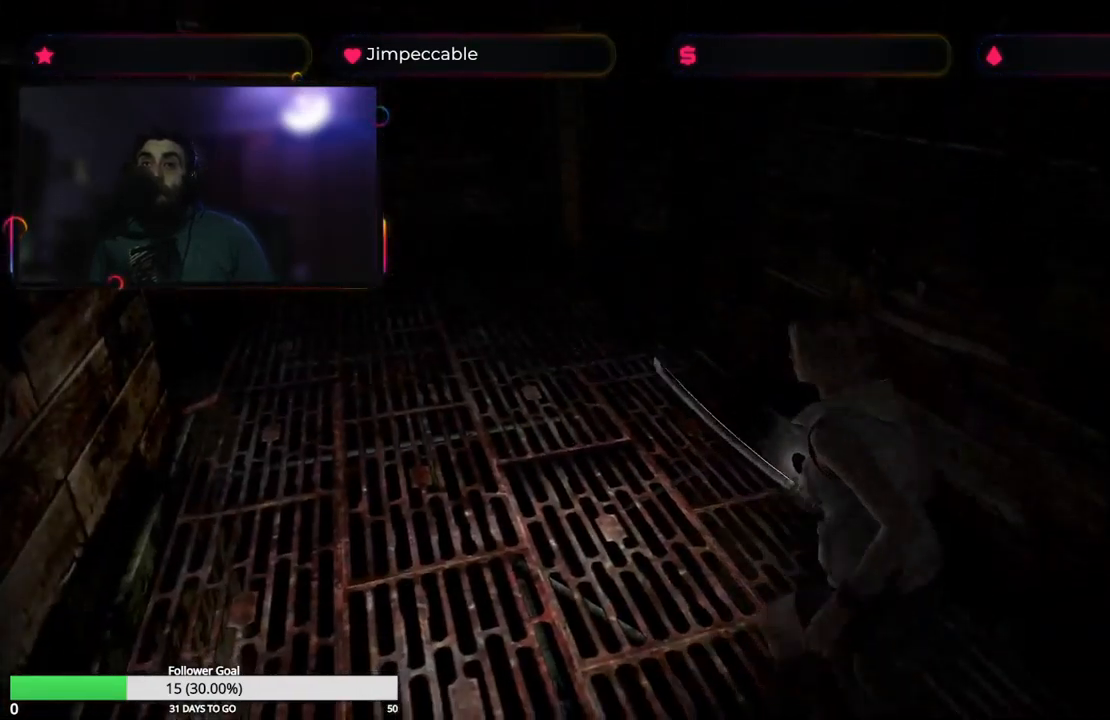
{"buttons": ["X"], "left_stick": "up", "right_stick": "center", "events": []}
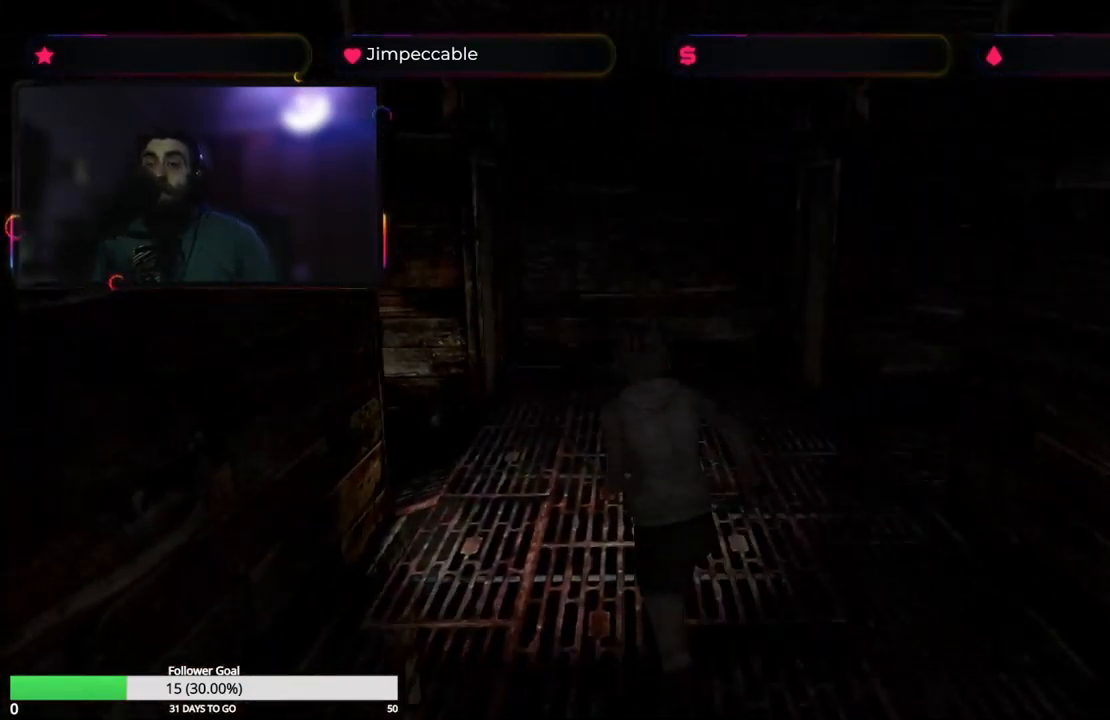
{"buttons": ["X"], "left_stick": "up", "right_stick": "center", "events": []}
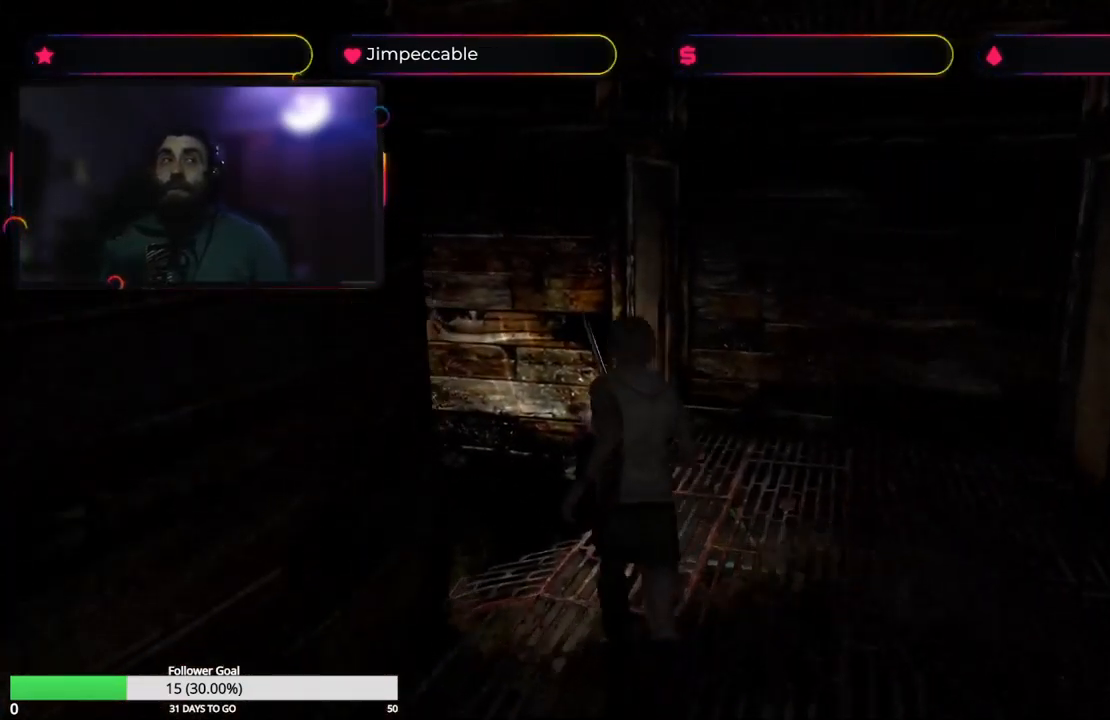
{"buttons": ["X"], "left_stick": "up", "right_stick": "center", "events": []}
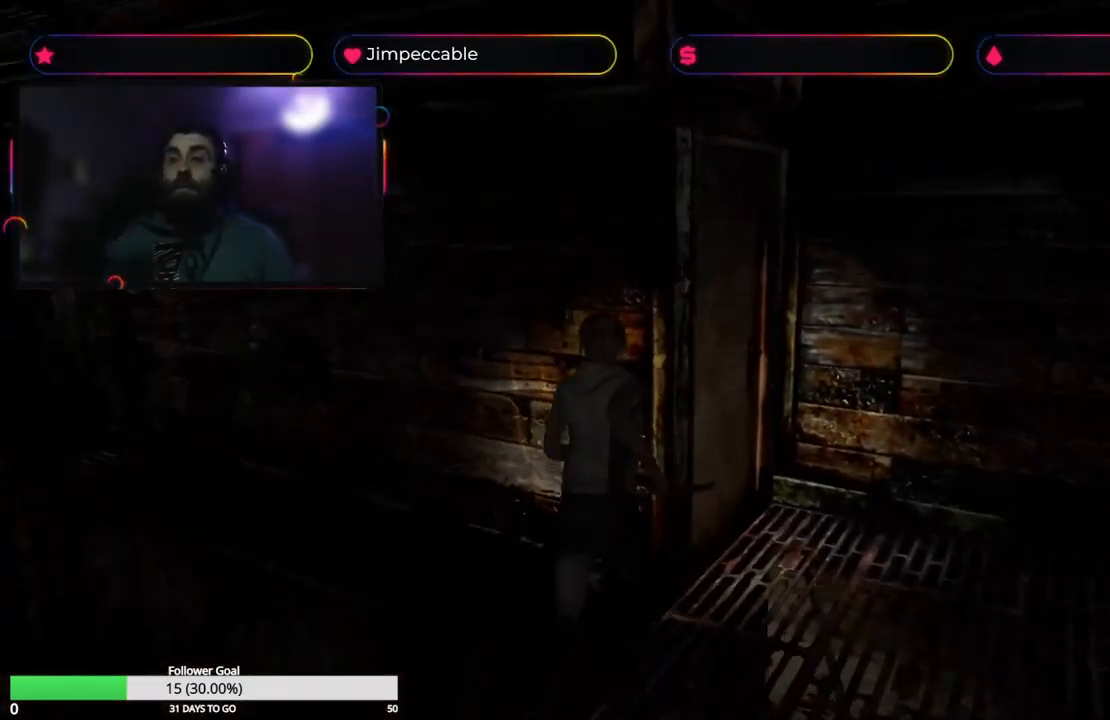
{"buttons": [], "left_stick": "right", "right_stick": "center", "events": [[83, "X", "up"], [116, "left_stick", "up-right"], [300, "left_stick", "right"]]}
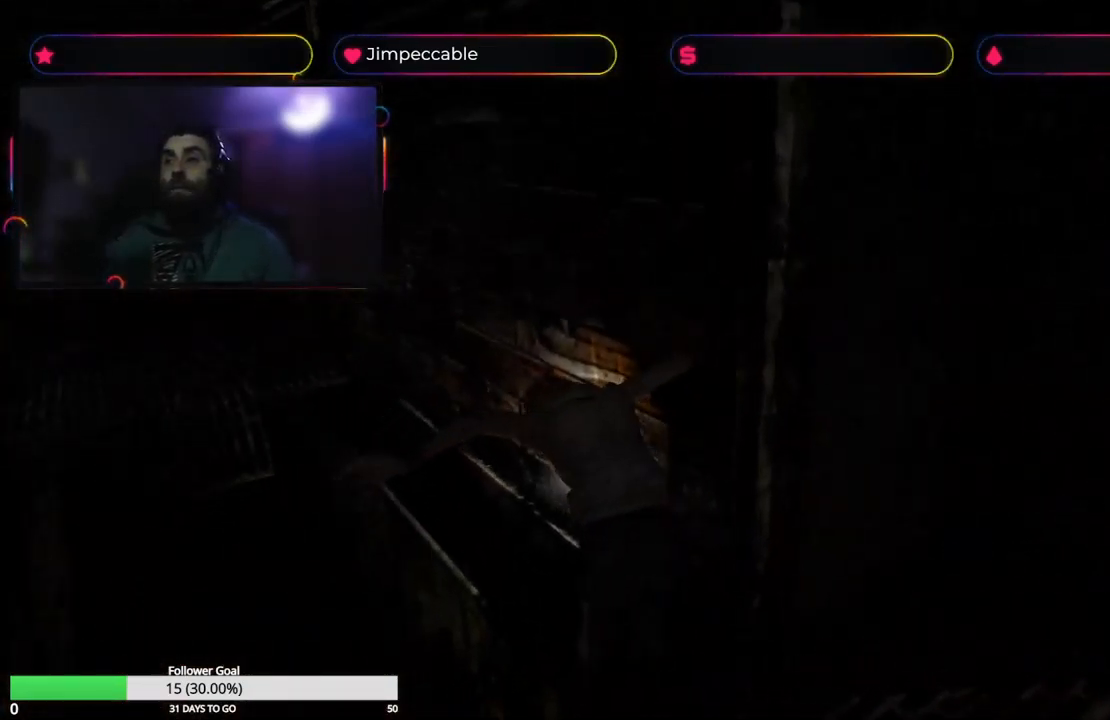
{"buttons": [], "left_stick": "center", "right_stick": "center", "events": [[183, "left_stick", "center"]]}
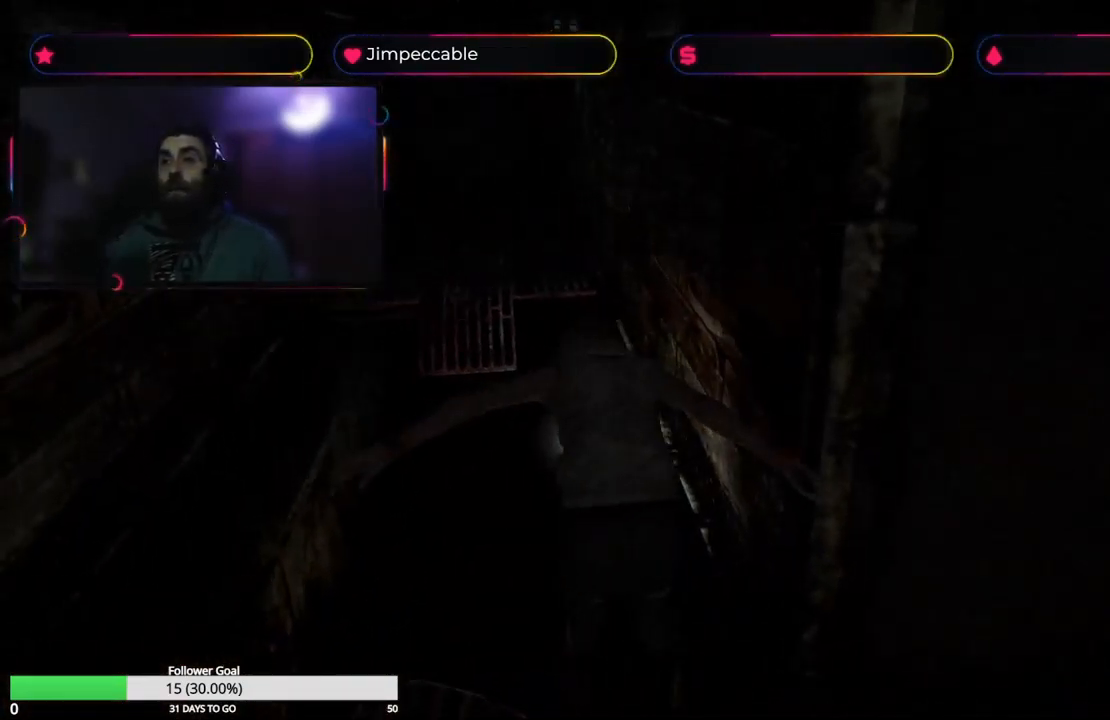
{"buttons": [], "left_stick": "center", "right_stick": "center", "events": []}
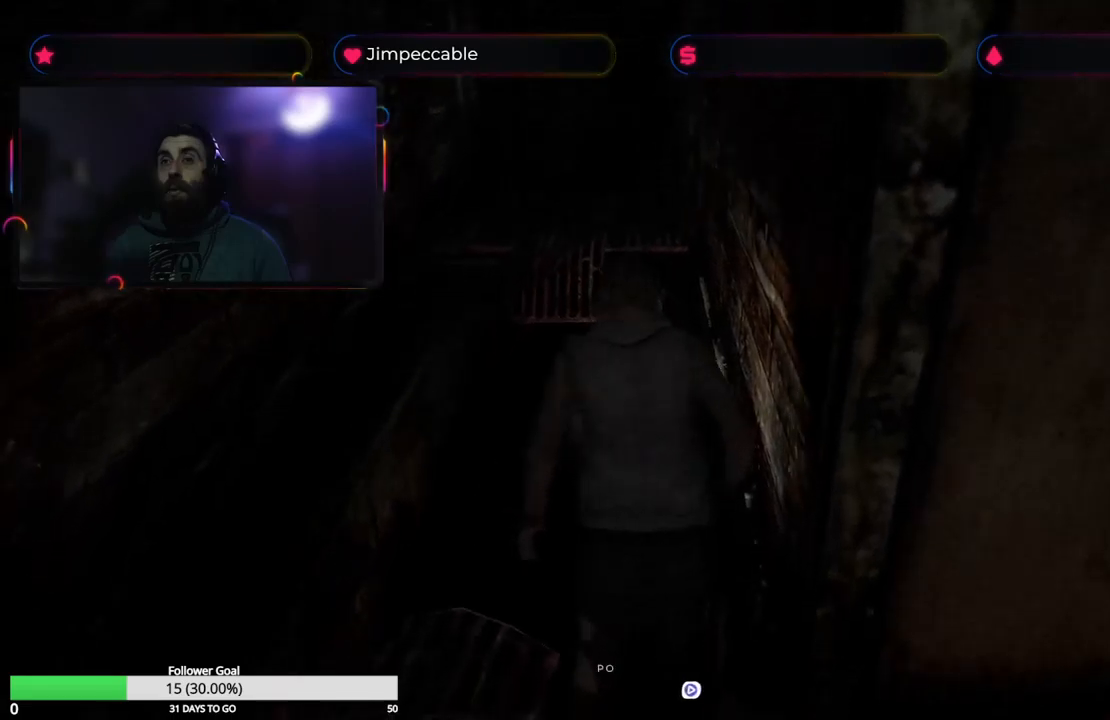
{"buttons": [], "left_stick": "down", "right_stick": "center", "events": [[283, "left_stick", "down"]]}
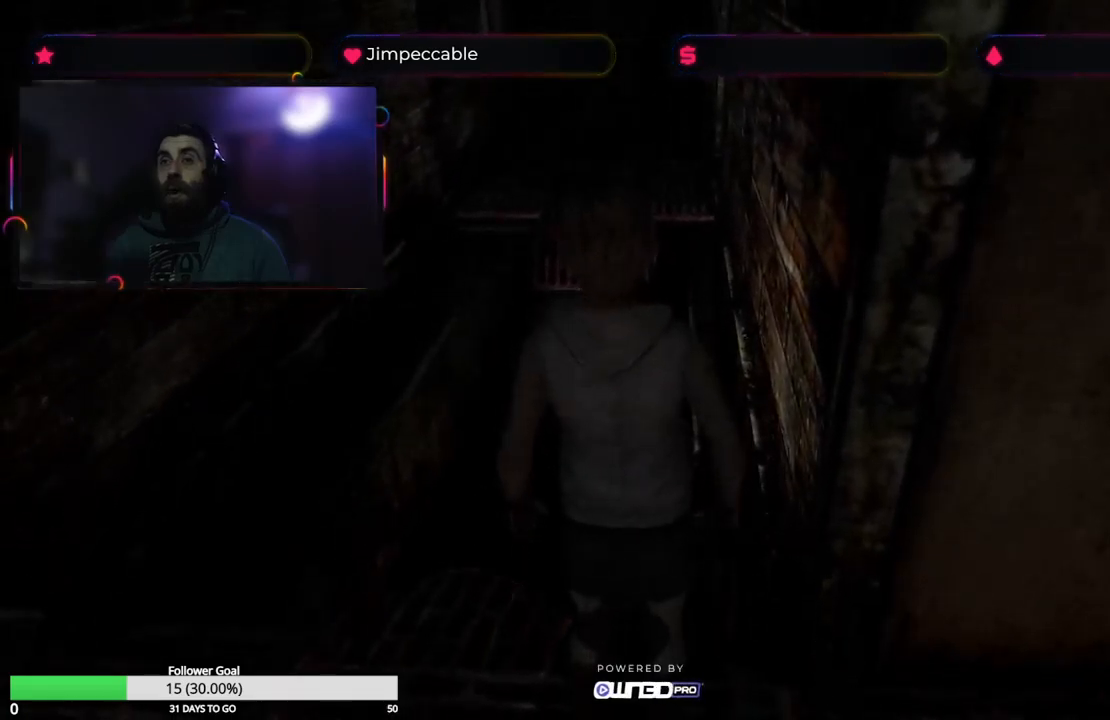
{"buttons": [], "left_stick": "down", "right_stick": "center", "events": []}
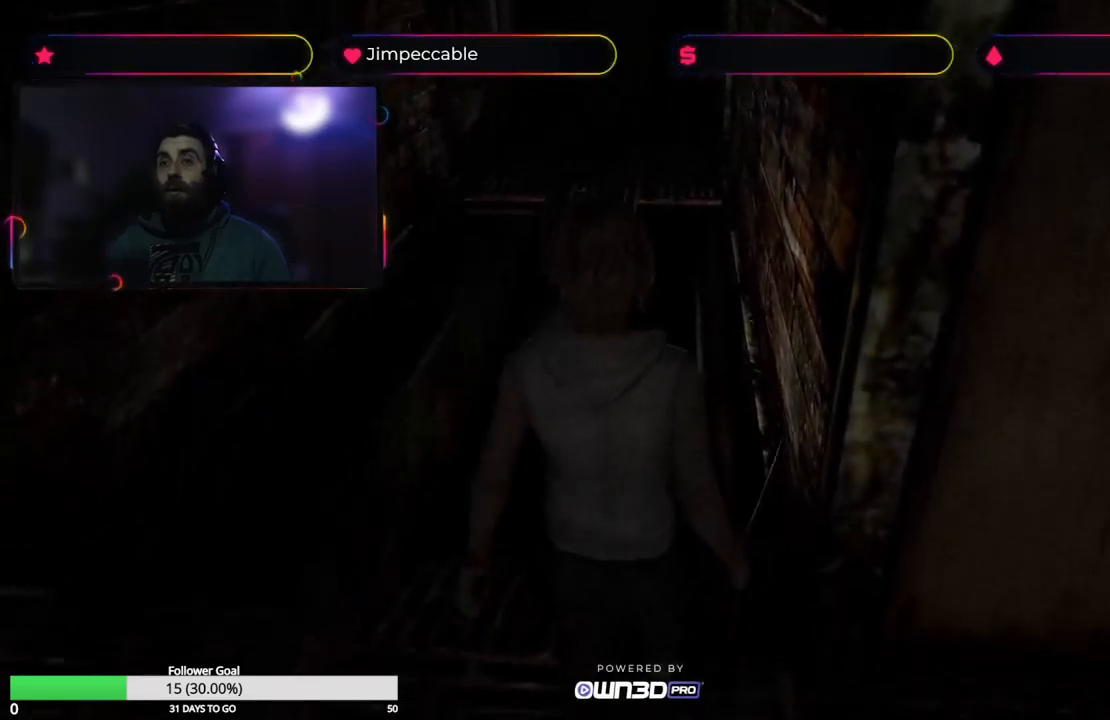
{"buttons": [], "left_stick": "down-right", "right_stick": "center", "events": [[400, "left_stick", "down-right"]]}
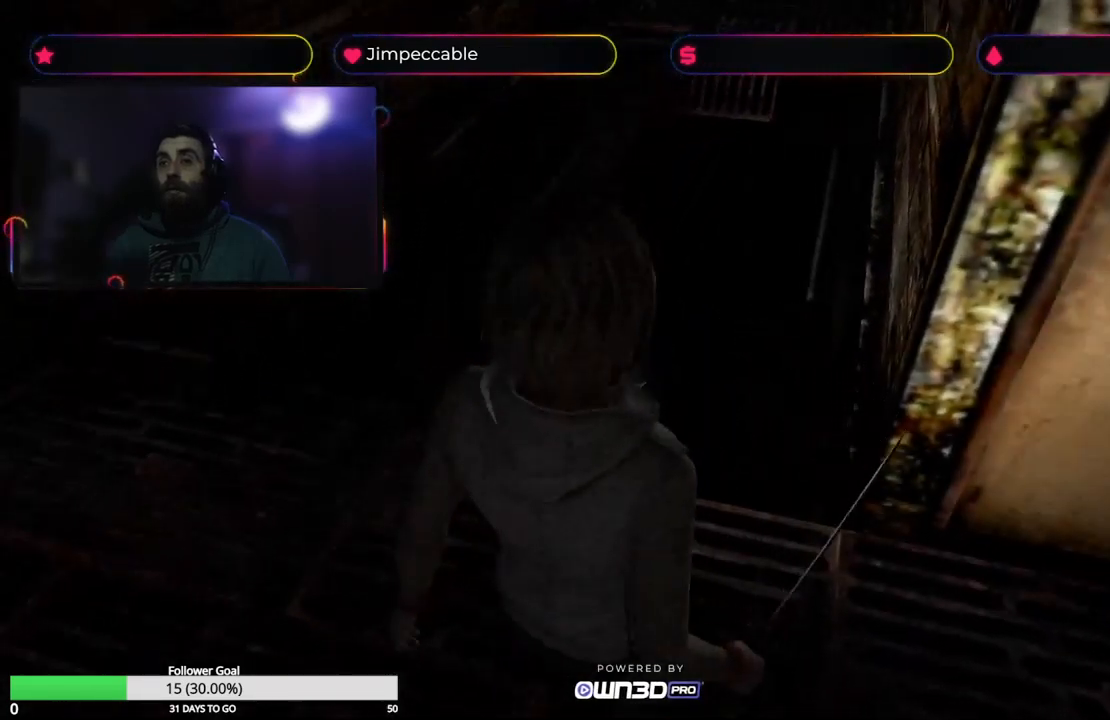
{"buttons": [], "left_stick": "left", "right_stick": "center", "events": [[167, "left_stick", "down-left"], [350, "left_stick", "left"]]}
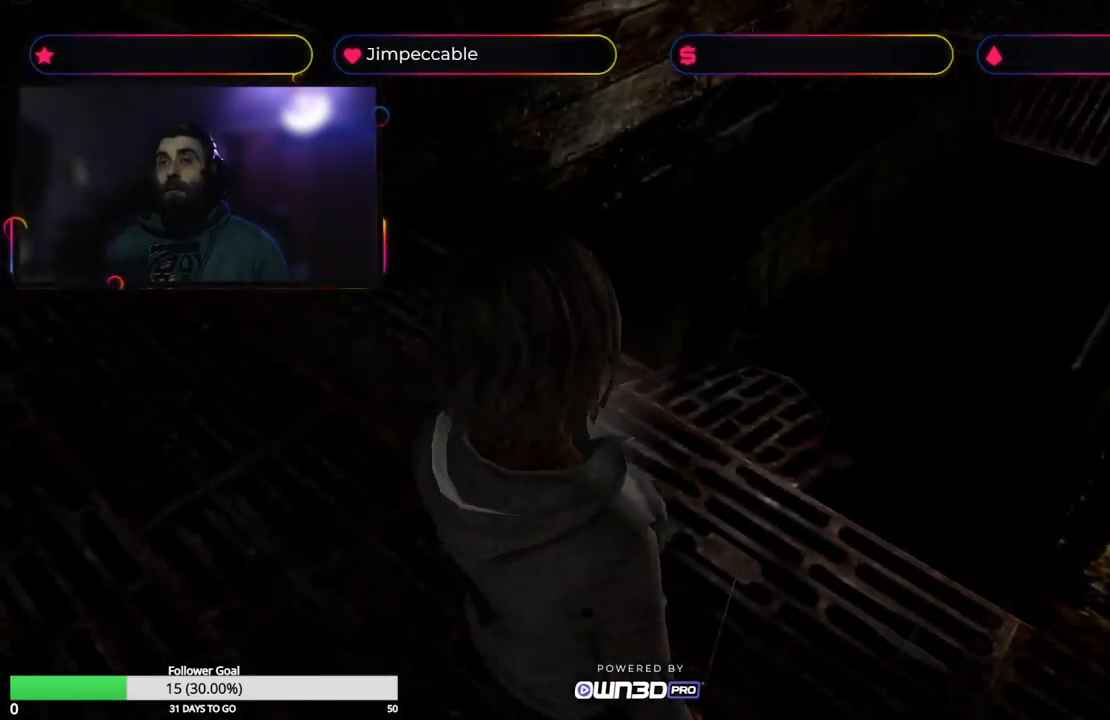
{"buttons": ["X"], "left_stick": "up-left", "right_stick": "center", "events": [[483, "left_stick", "up-left"], [500, "X", "down"]]}
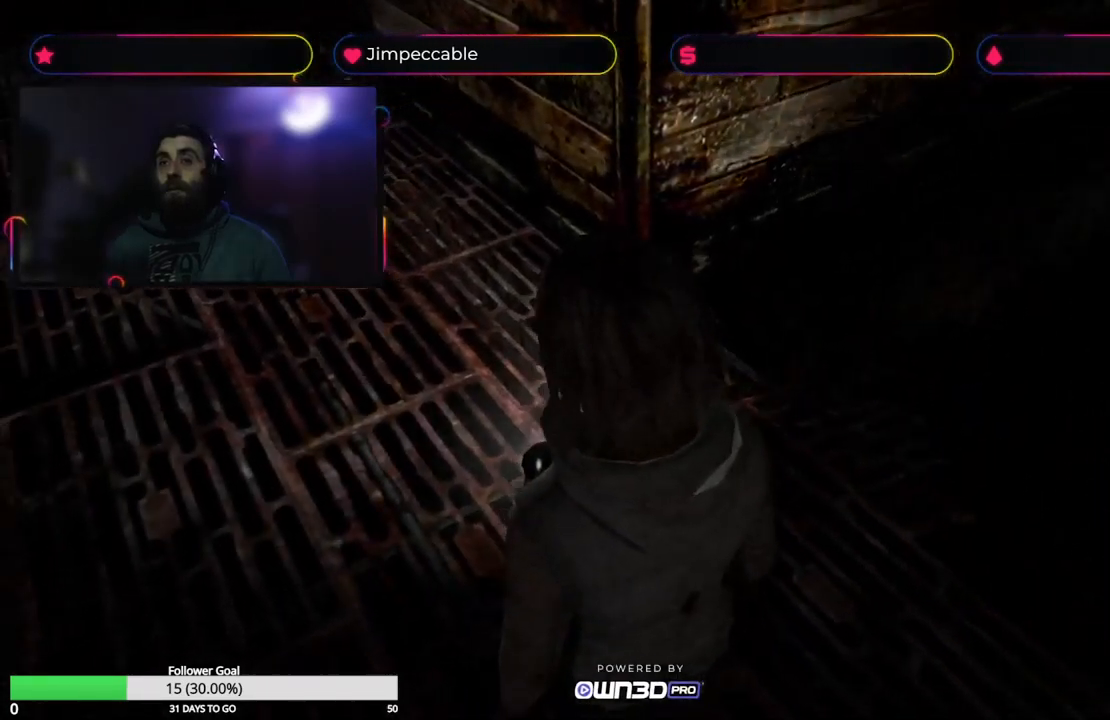
{"buttons": ["X"], "left_stick": "up", "right_stick": "center", "events": [[200, "left_stick", "up"]]}
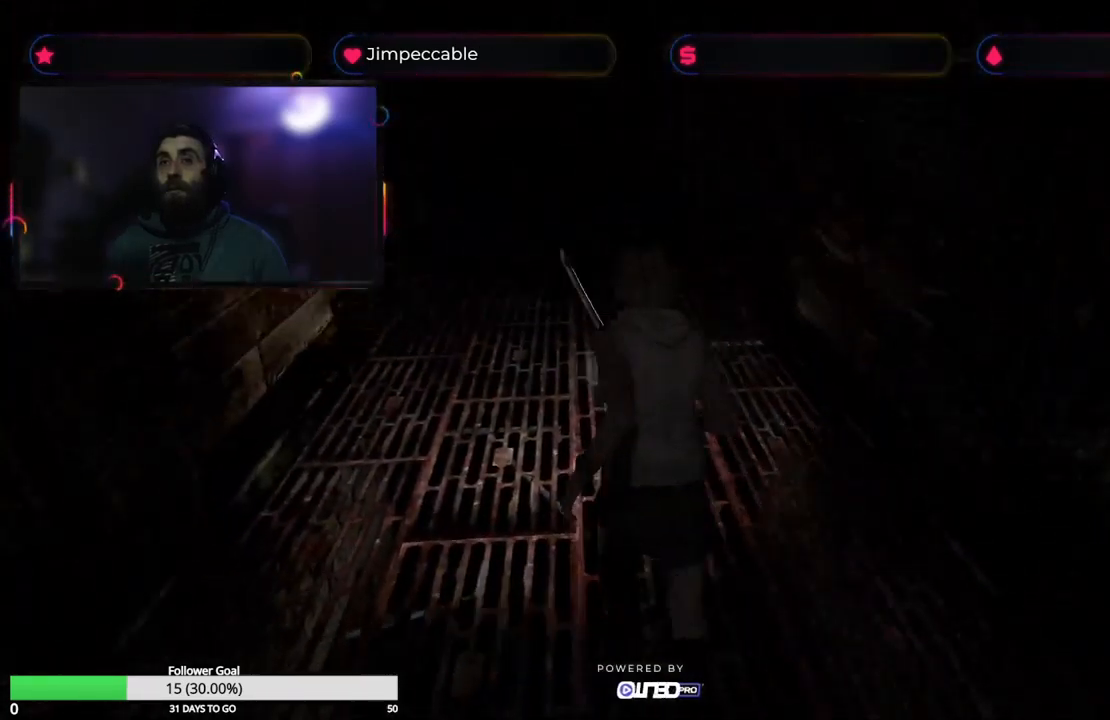
{"buttons": [], "left_stick": "center", "right_stick": "center", "events": [[67, "X", "up"], [150, "left_stick", "center"], [233, "Y", "down"], [367, "Y", "up"]]}
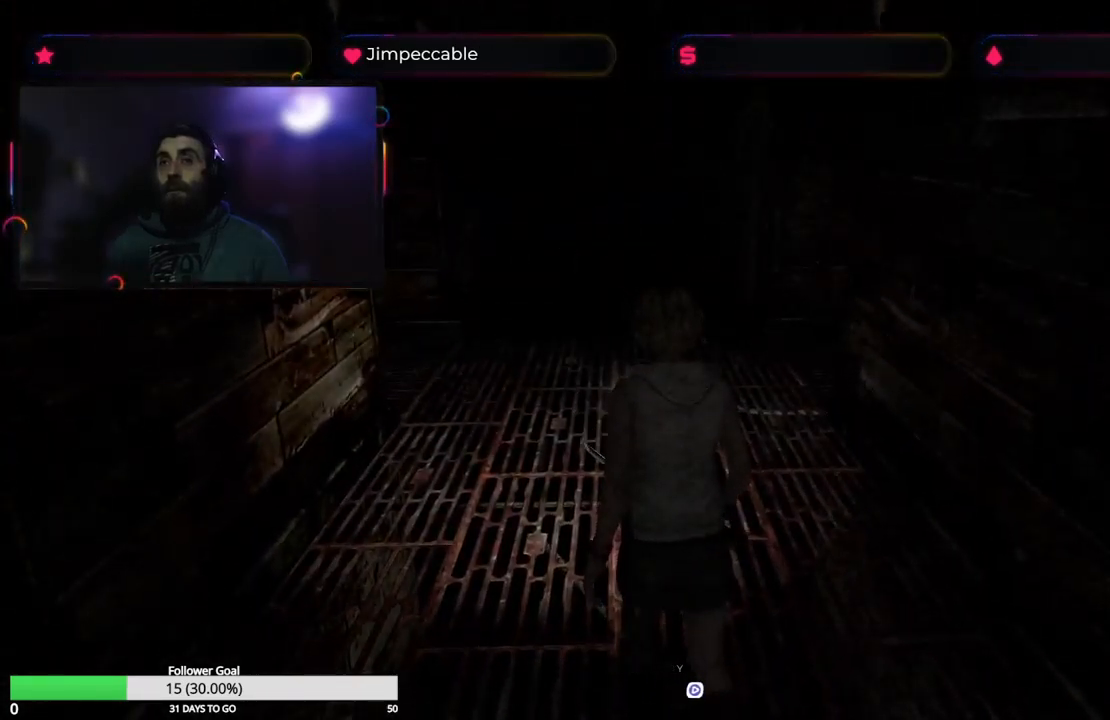
{"buttons": [], "left_stick": "center", "right_stick": "center", "events": []}
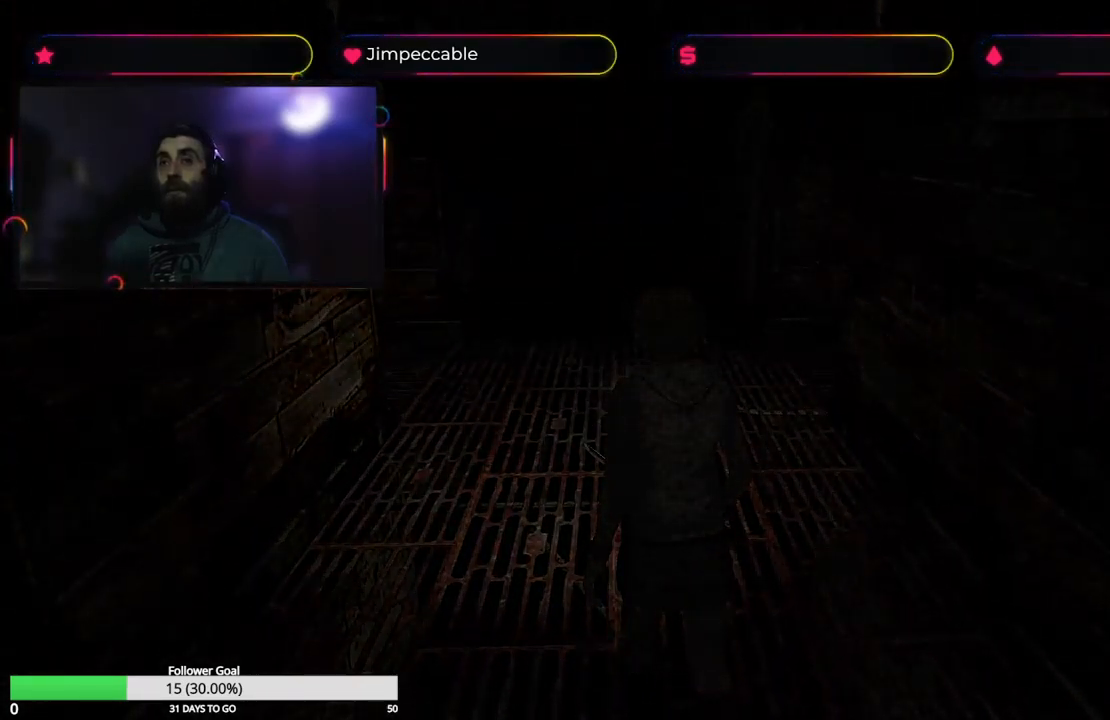
{"buttons": [], "left_stick": "center", "right_stick": "center", "events": []}
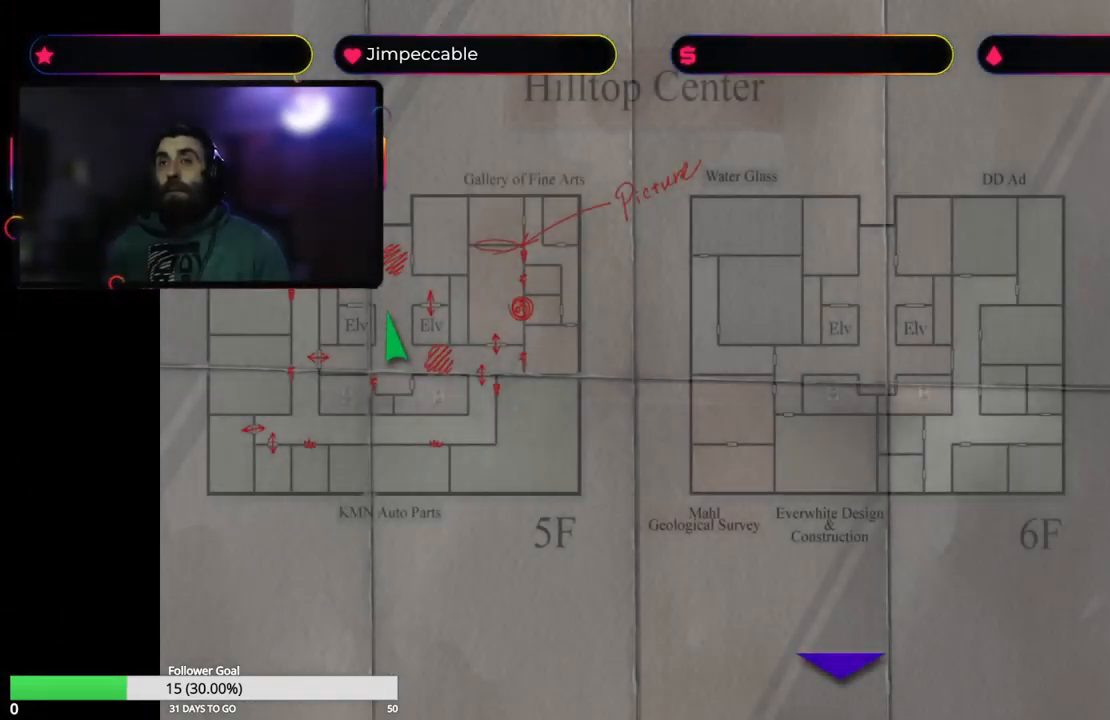
{"buttons": [], "left_stick": "center", "right_stick": "center", "events": []}
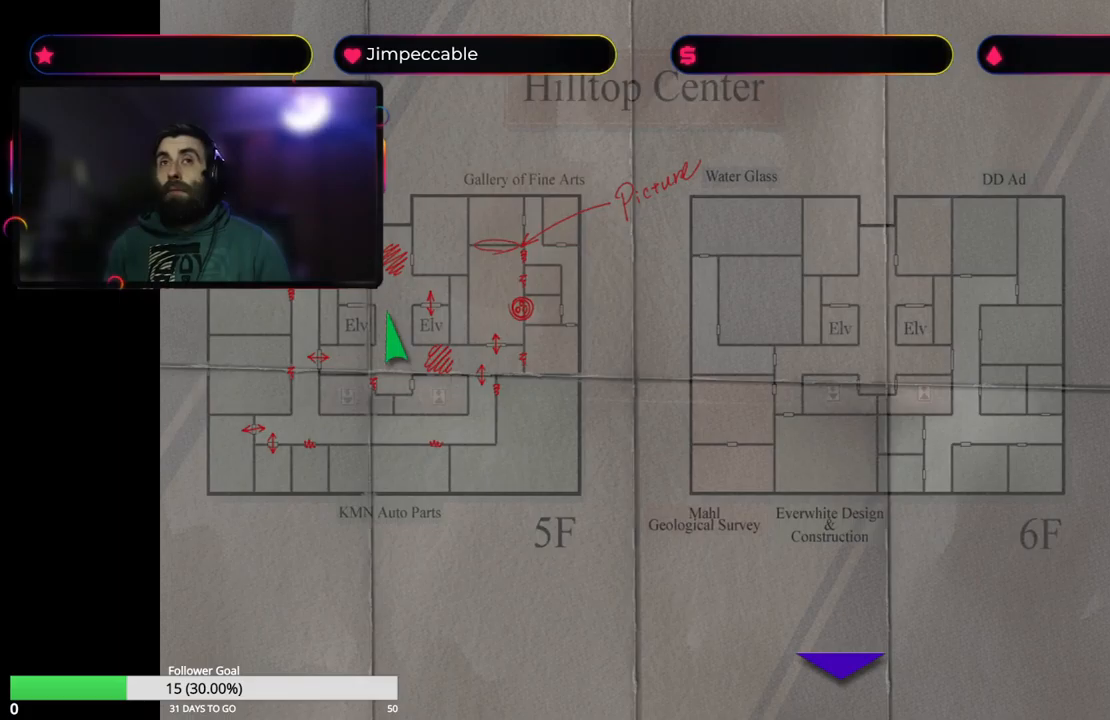
{"buttons": [], "left_stick": "center", "right_stick": "center", "events": []}
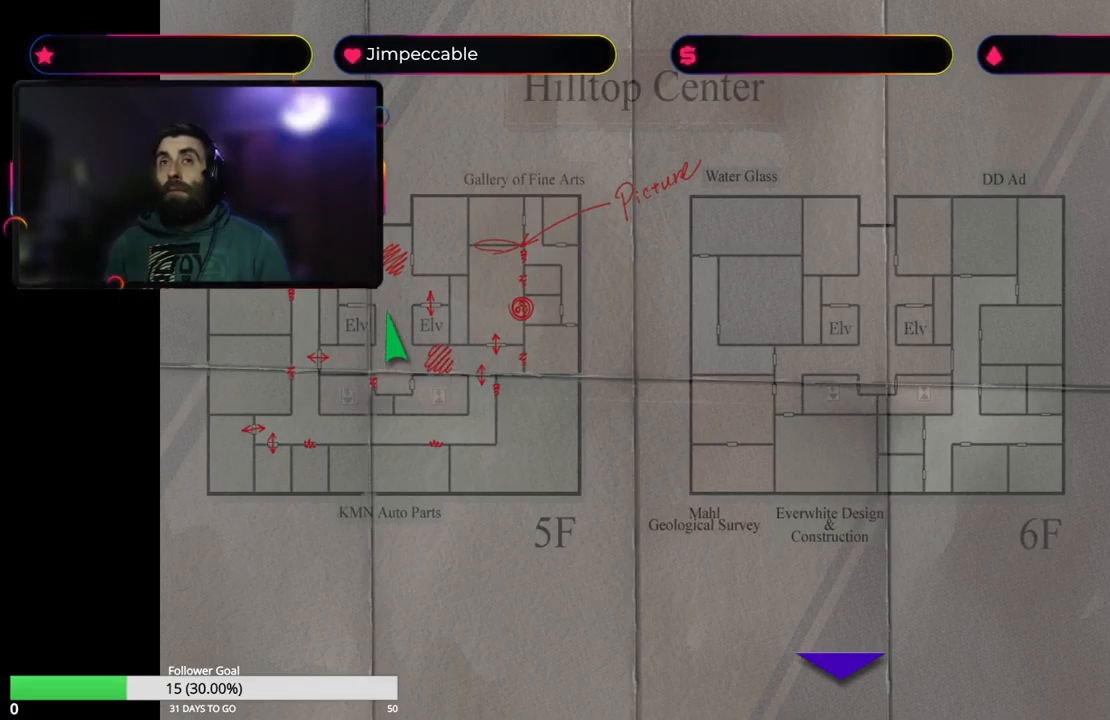
{"buttons": [], "left_stick": "up", "right_stick": "center", "events": [[184, "Y", "down"], [317, "Y", "up"], [384, "left_stick", "up"]]}